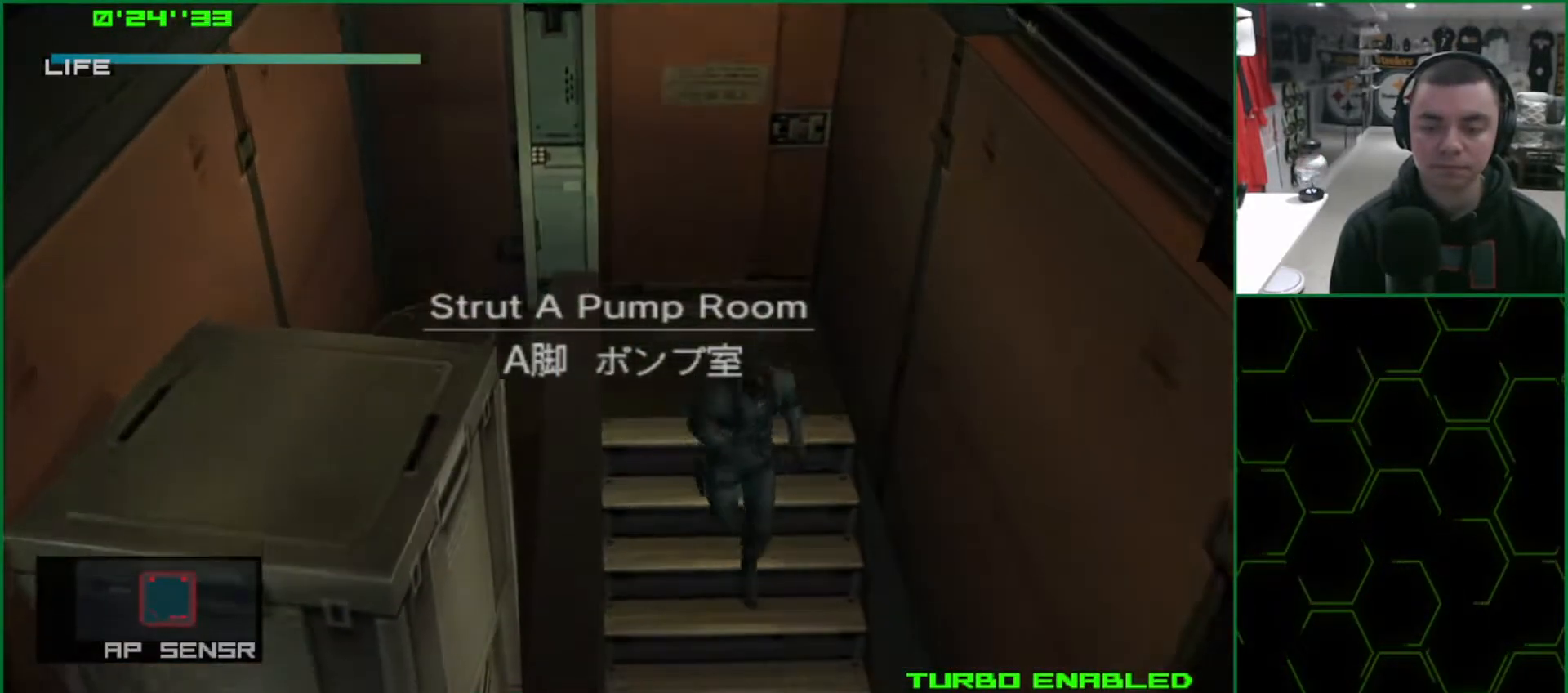
Gameplay with a controller (PlayStation layout); each line is a JSON object with the inputs held at the frame after it. "events" lists button and stick changes between this image and that frame as [ms after this image, input, new state], when the widget could be followed in between. Not read: HOME L3 R3 right_stick.
{"buttons": ["L1"], "left_stick": "down", "events": [[67, "SQUARE", "up"]]}
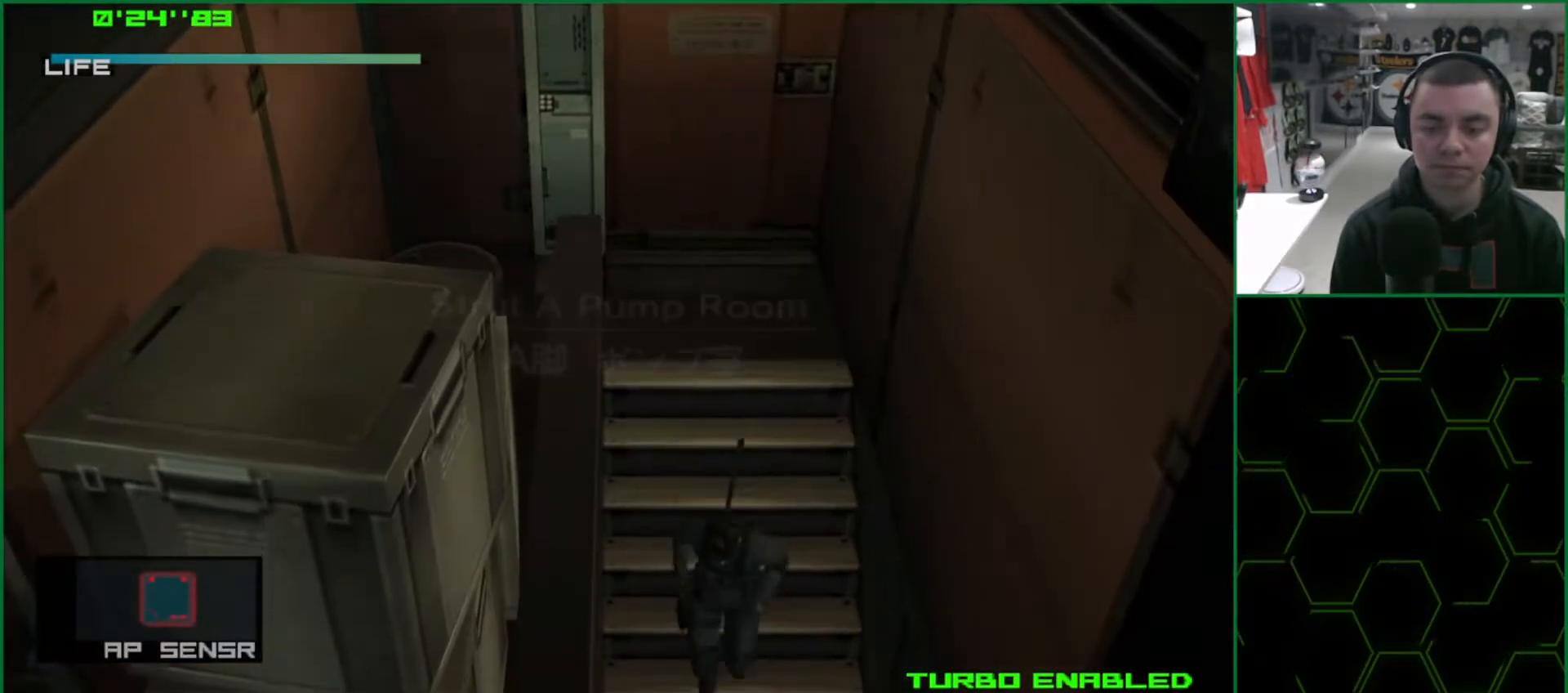
{"buttons": ["L1"], "left_stick": "down", "events": []}
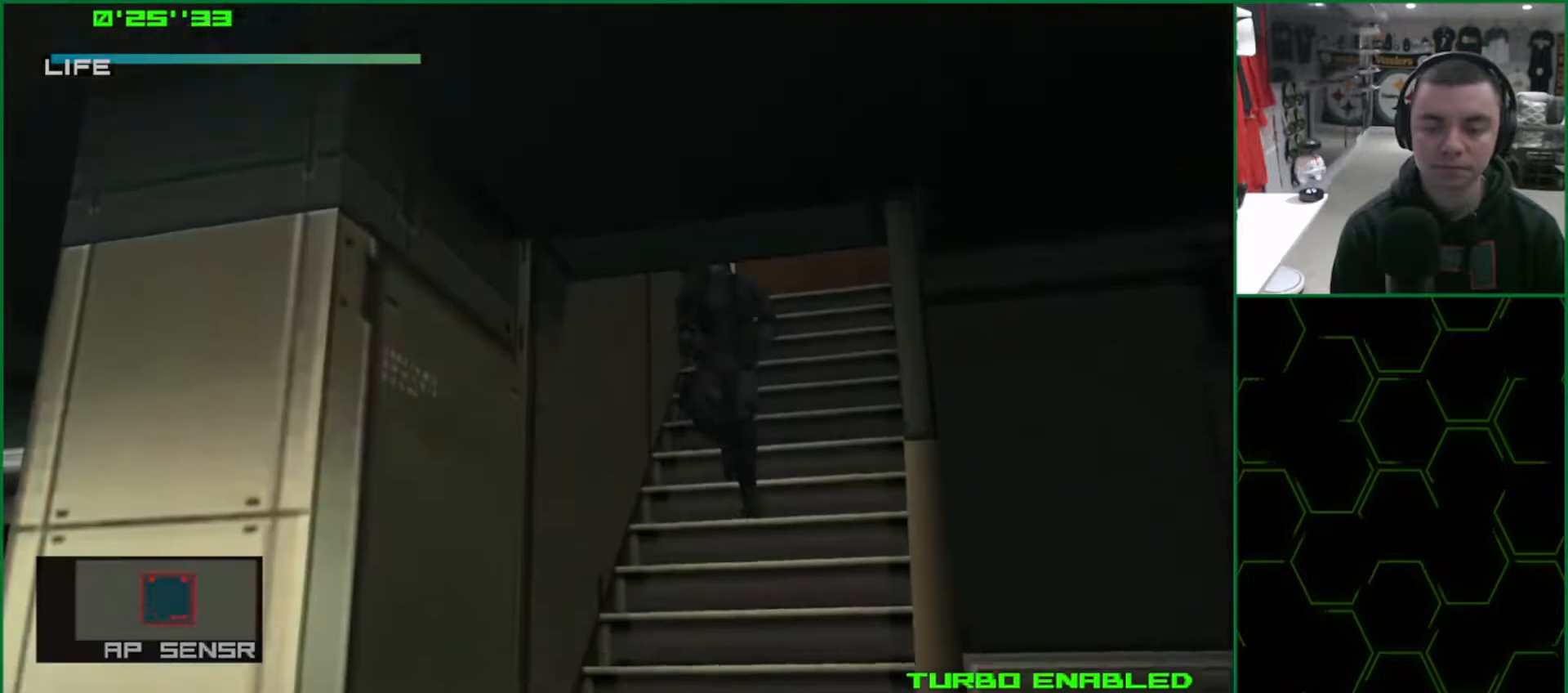
{"buttons": ["L1"], "left_stick": "down", "events": []}
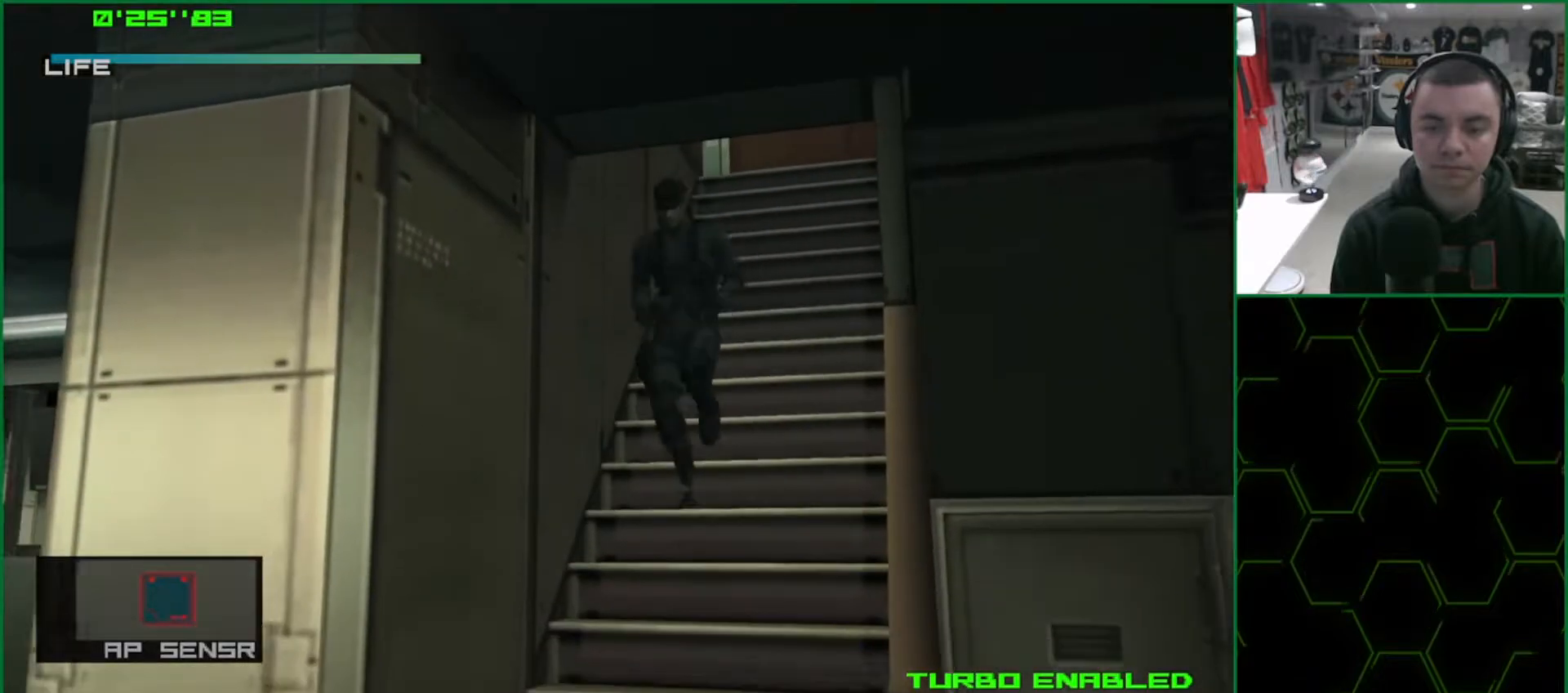
{"buttons": ["L1"], "left_stick": "down", "events": []}
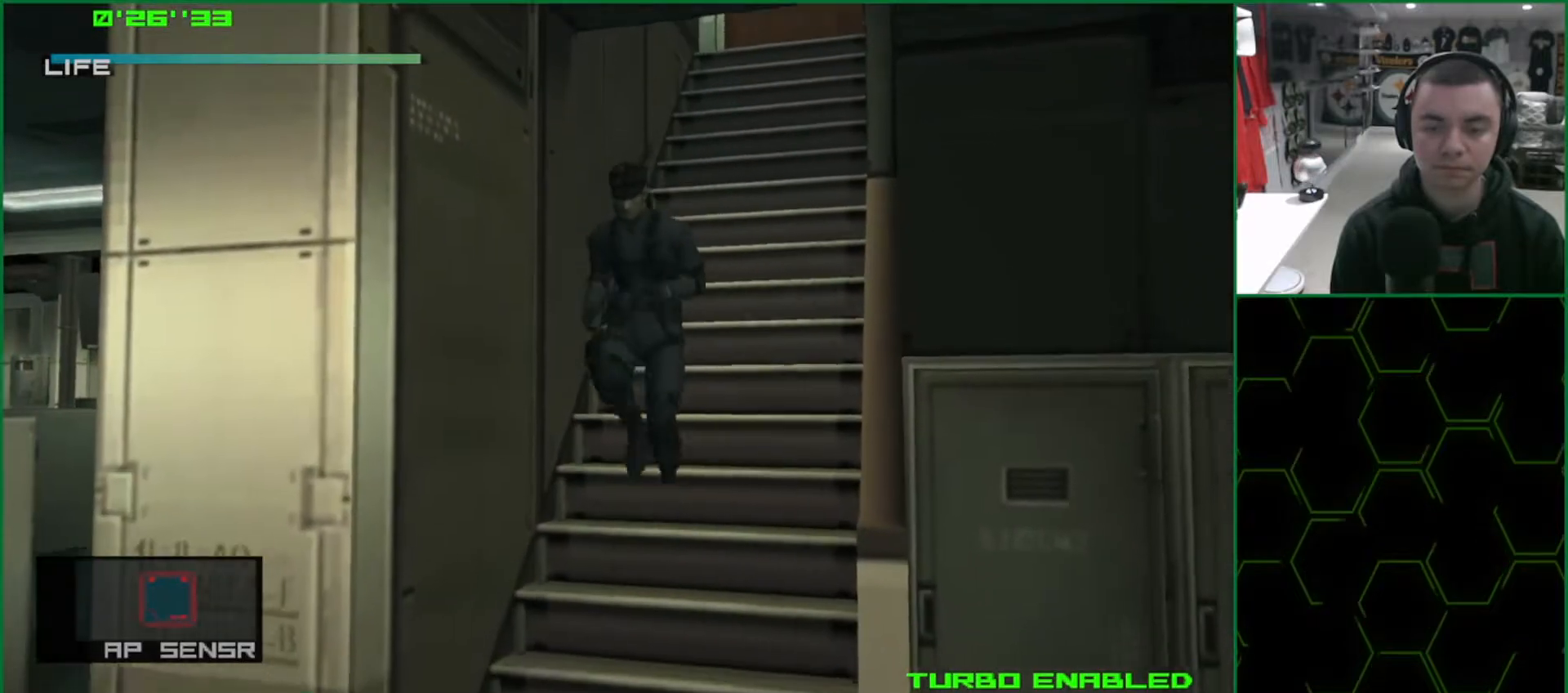
{"buttons": ["L1"], "left_stick": "down", "events": []}
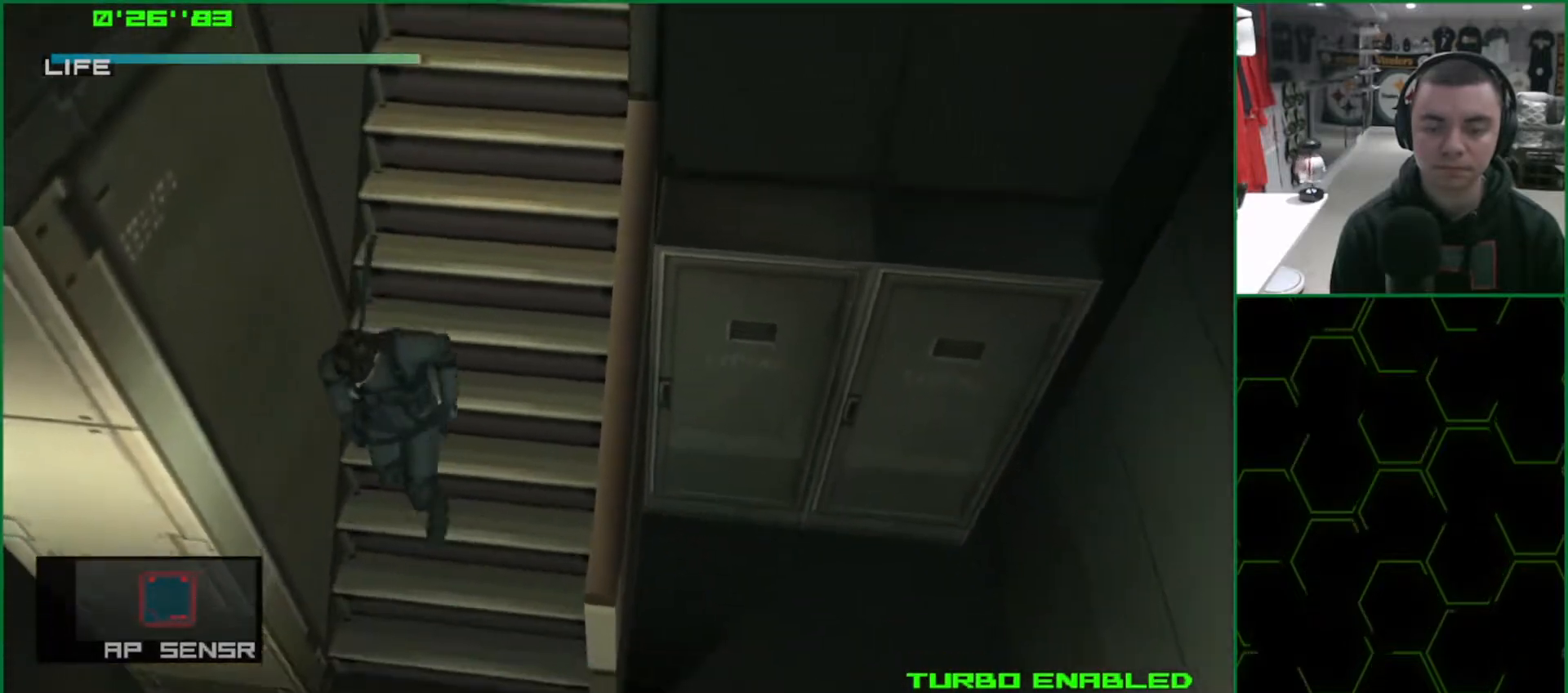
{"buttons": ["L1"], "left_stick": "down", "events": []}
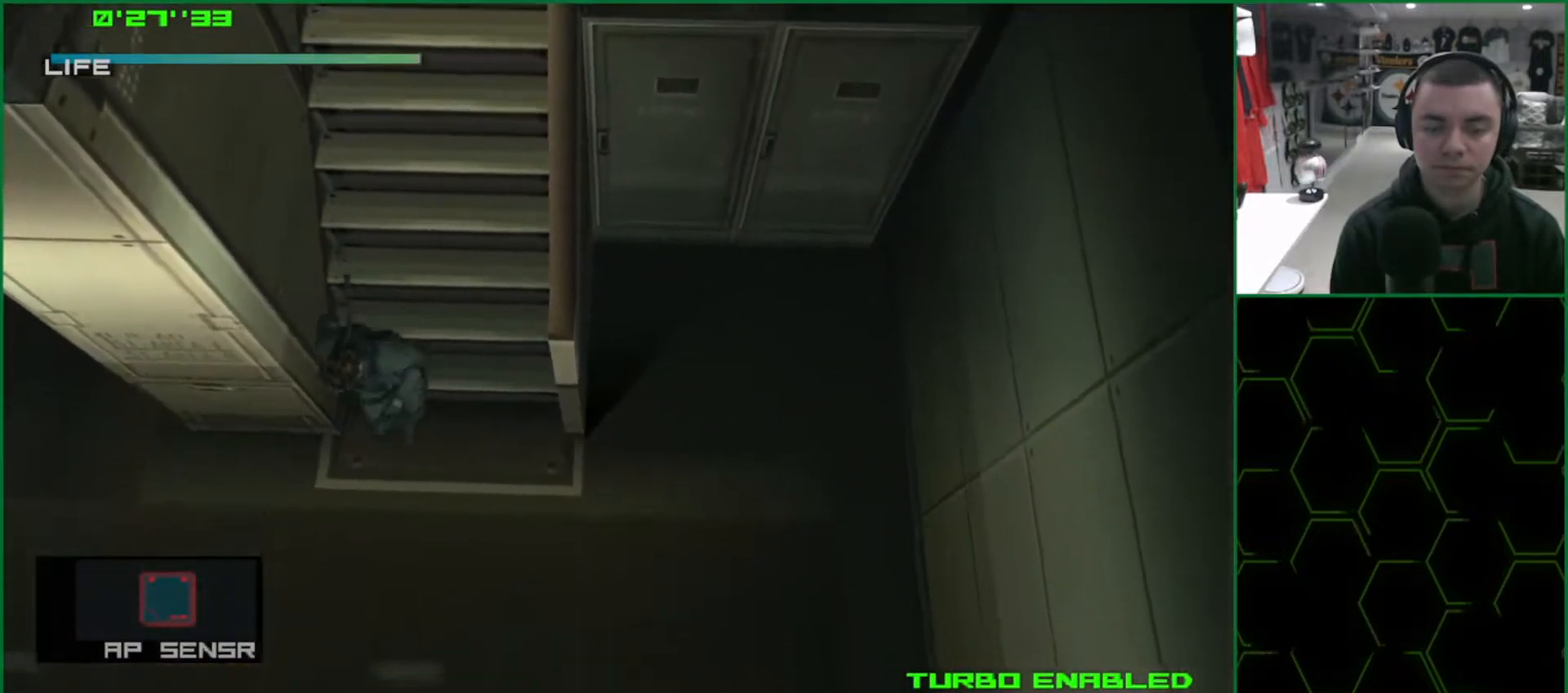
{"buttons": ["L1"], "left_stick": "up-left", "events": [[83, "left_stick", "left"], [133, "left_stick", "up-left"]]}
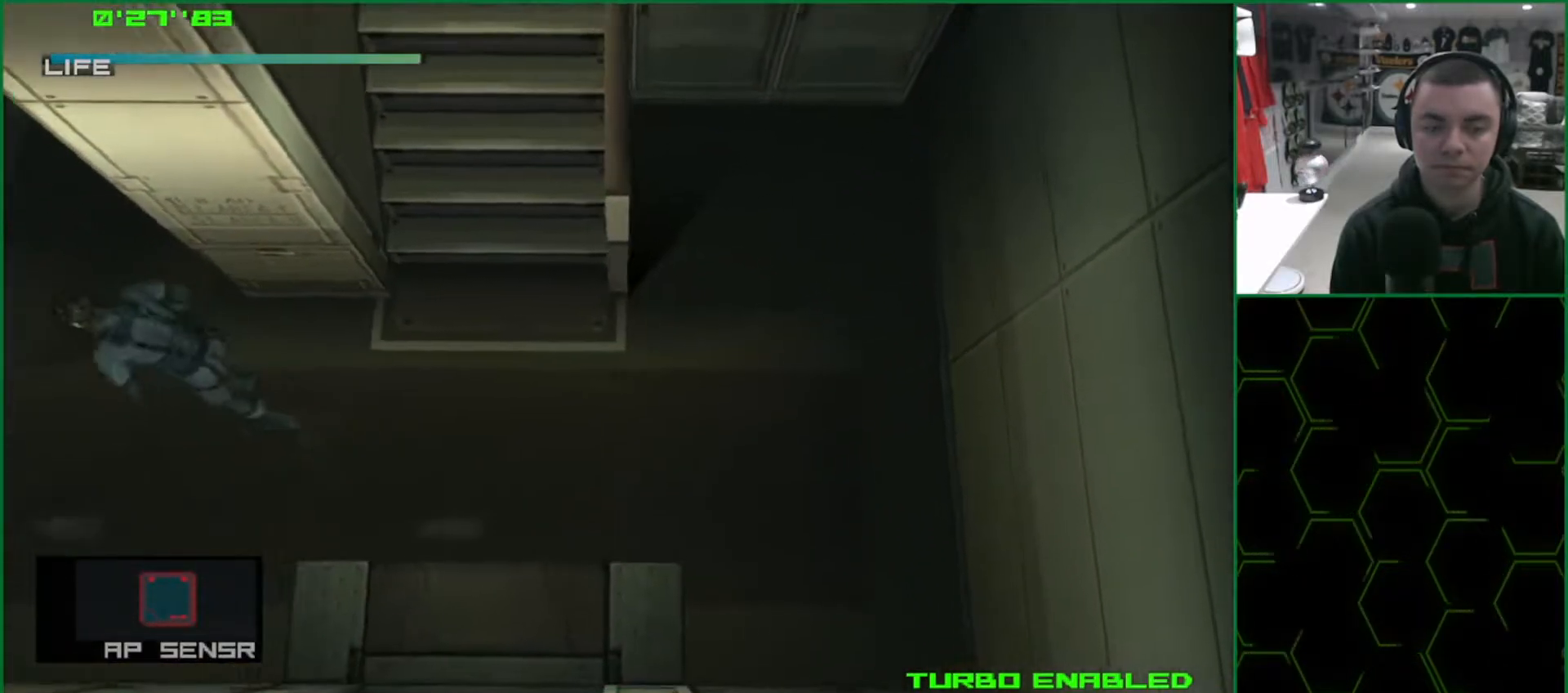
{"buttons": ["L1"], "left_stick": "up", "events": [[83, "left_stick", "up"]]}
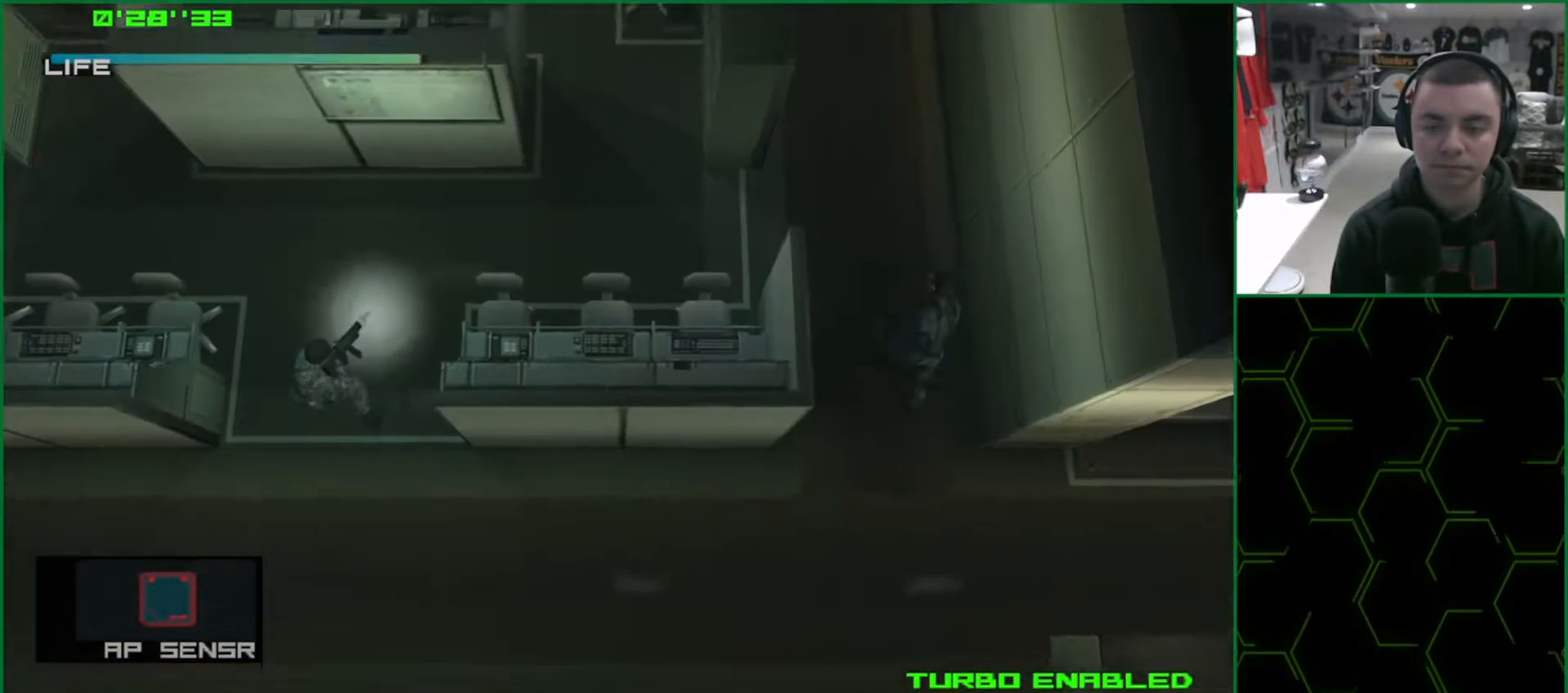
{"buttons": ["L1"], "left_stick": "up", "events": []}
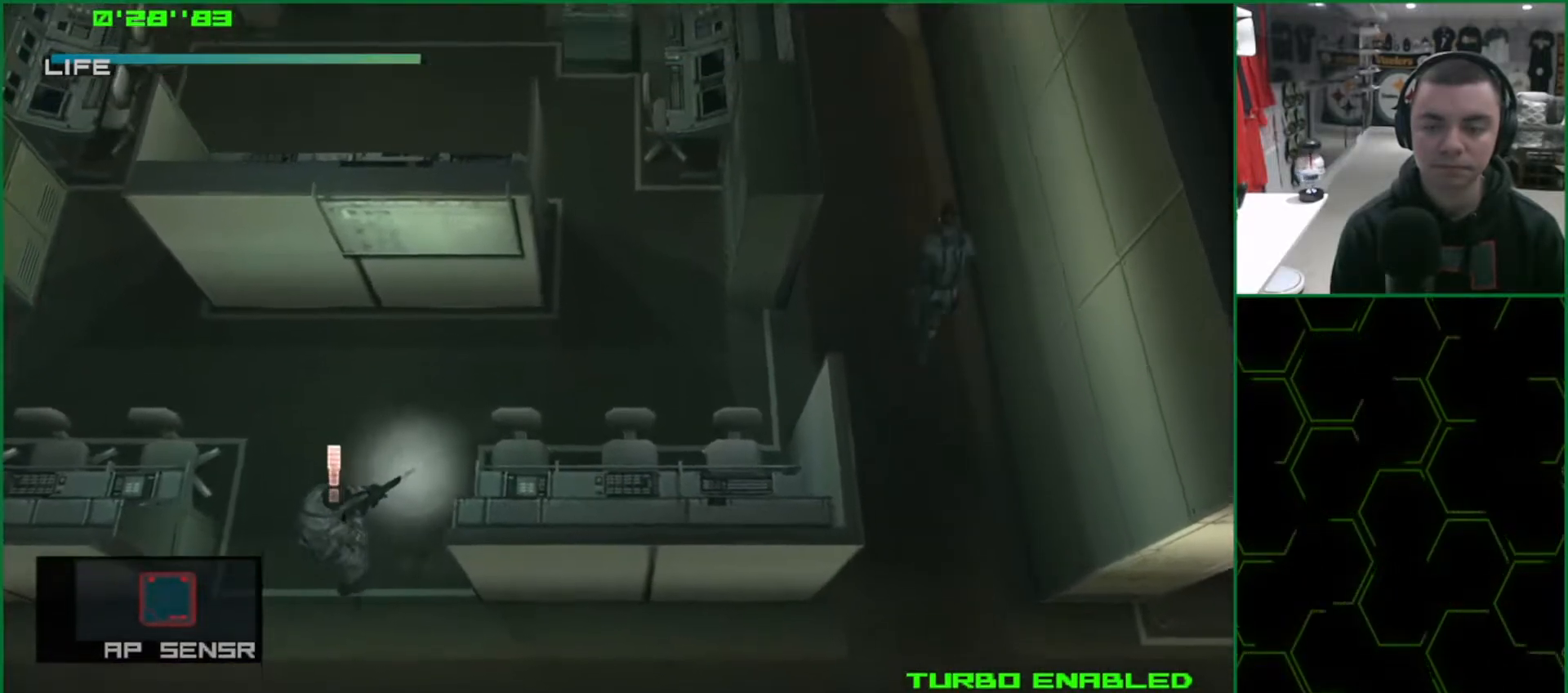
{"buttons": ["L1"], "left_stick": "up", "events": []}
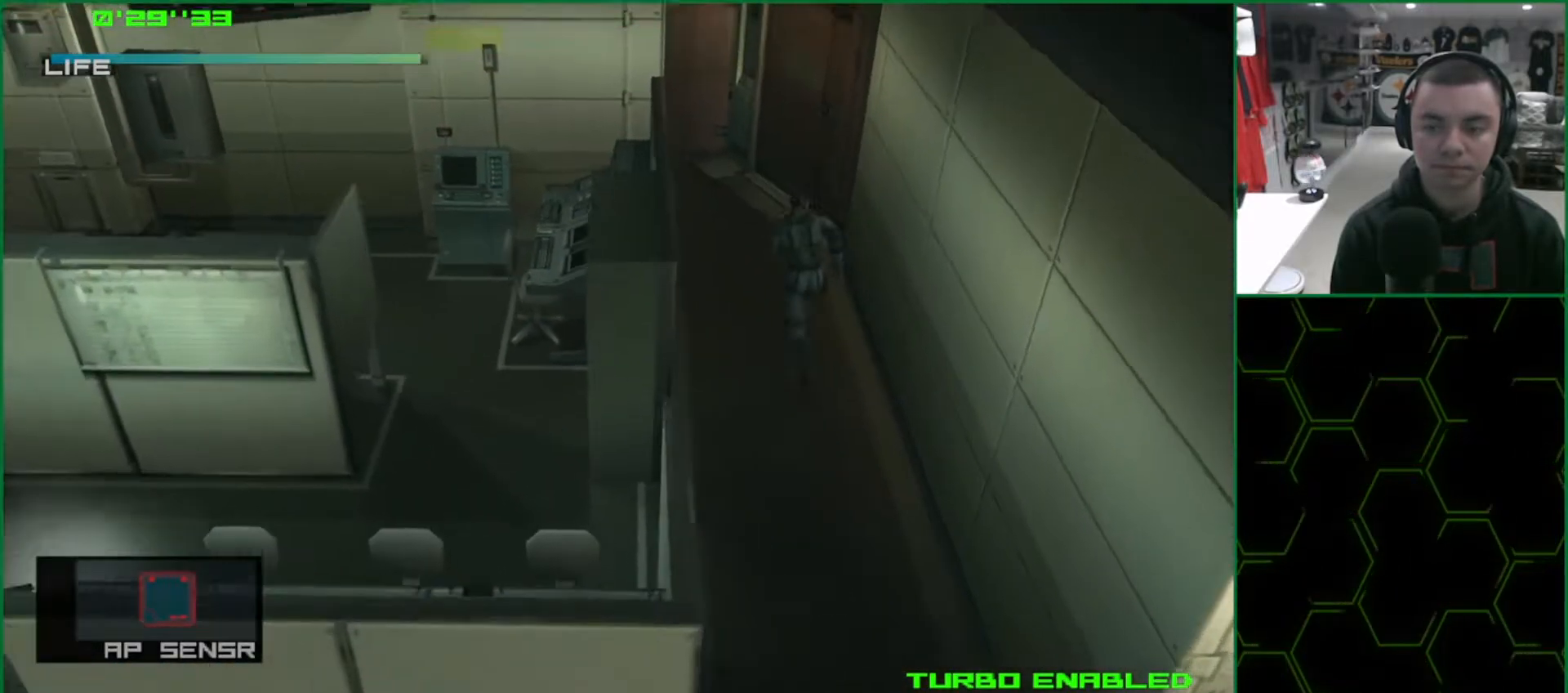
{"buttons": ["L1"], "left_stick": "up", "events": []}
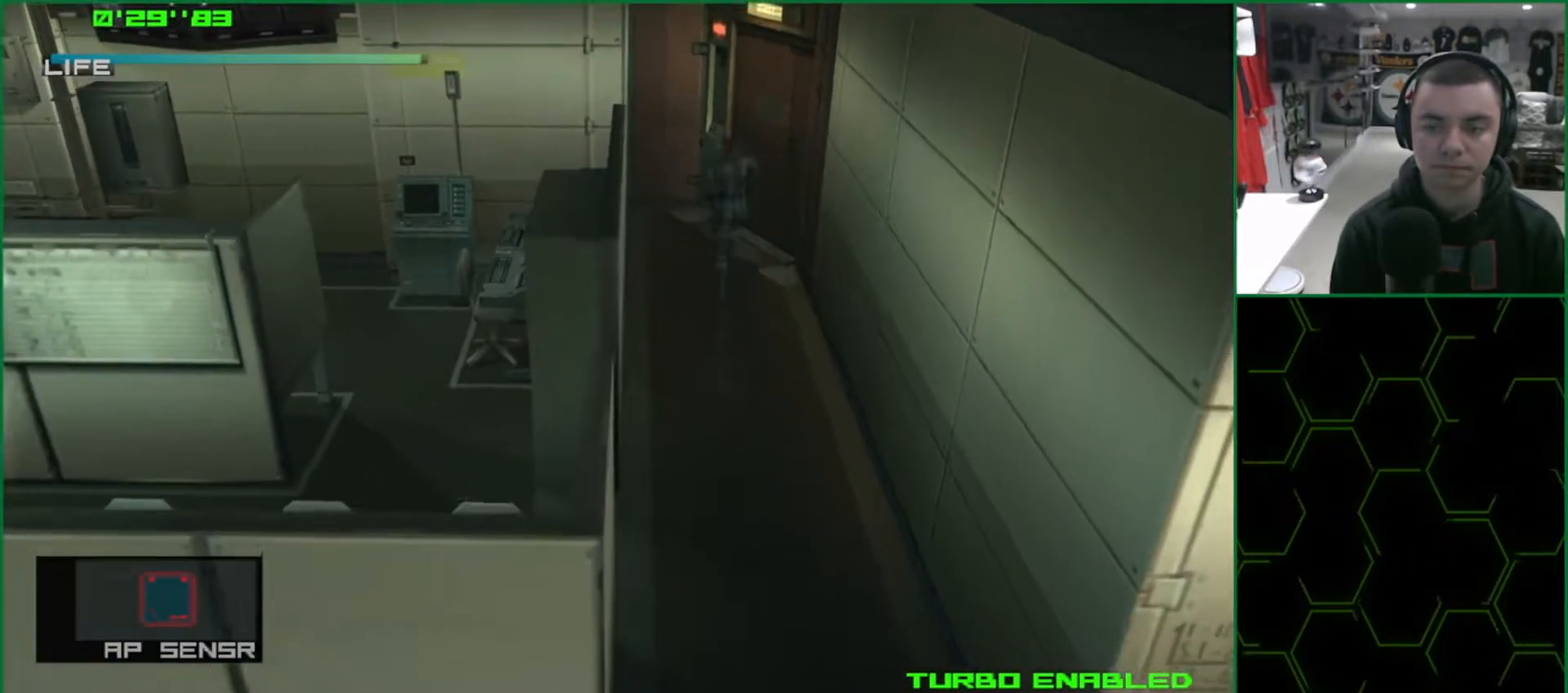
{"buttons": ["CROSS", "L1"], "left_stick": "right", "events": [[200, "left_stick", "up-right"], [300, "left_stick", "right"], [417, "CROSS", "down"]]}
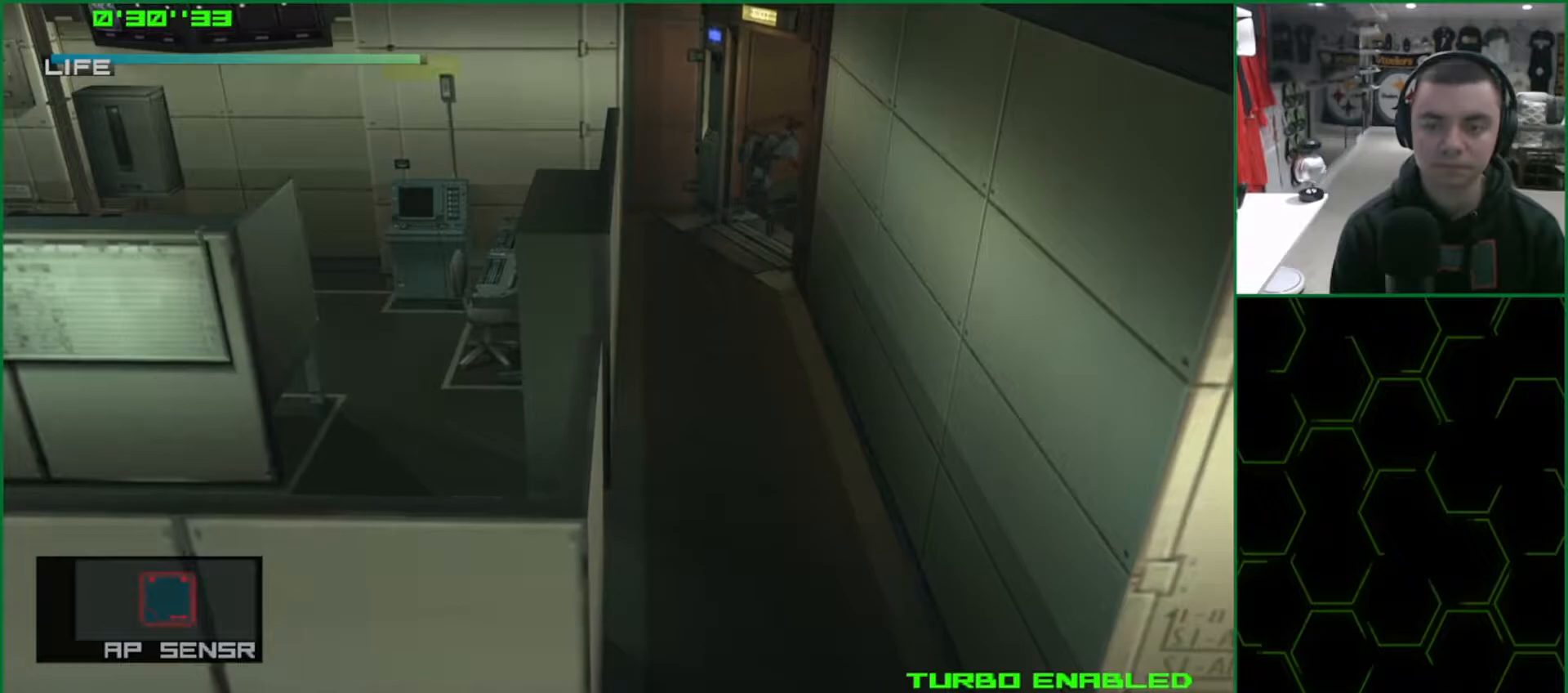
{"buttons": [], "left_stick": "down-right", "events": [[250, "CROSS", "up"], [283, "L1", "up"], [333, "left_stick", "center"], [483, "left_stick", "down-right"]]}
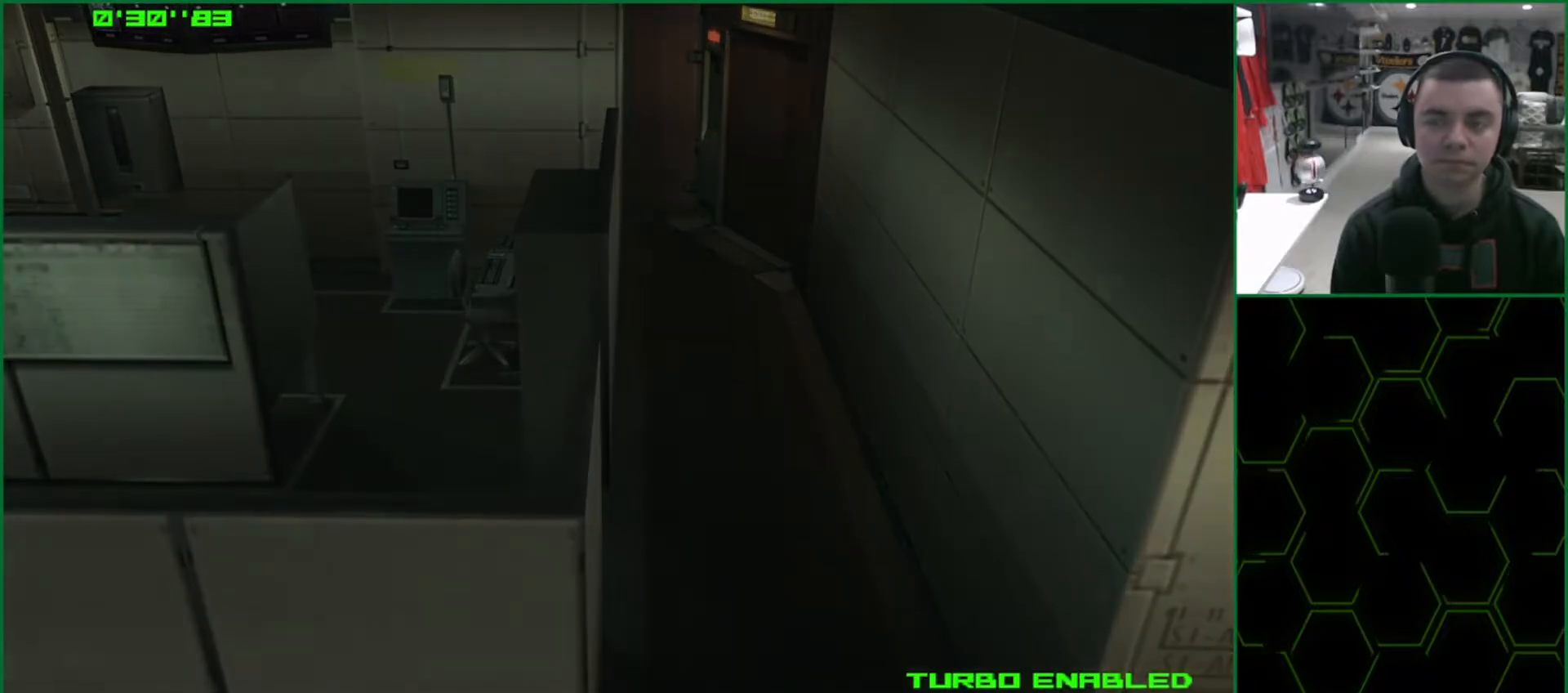
{"buttons": ["L1"], "left_stick": "down-right", "events": [[333, "L1", "down"]]}
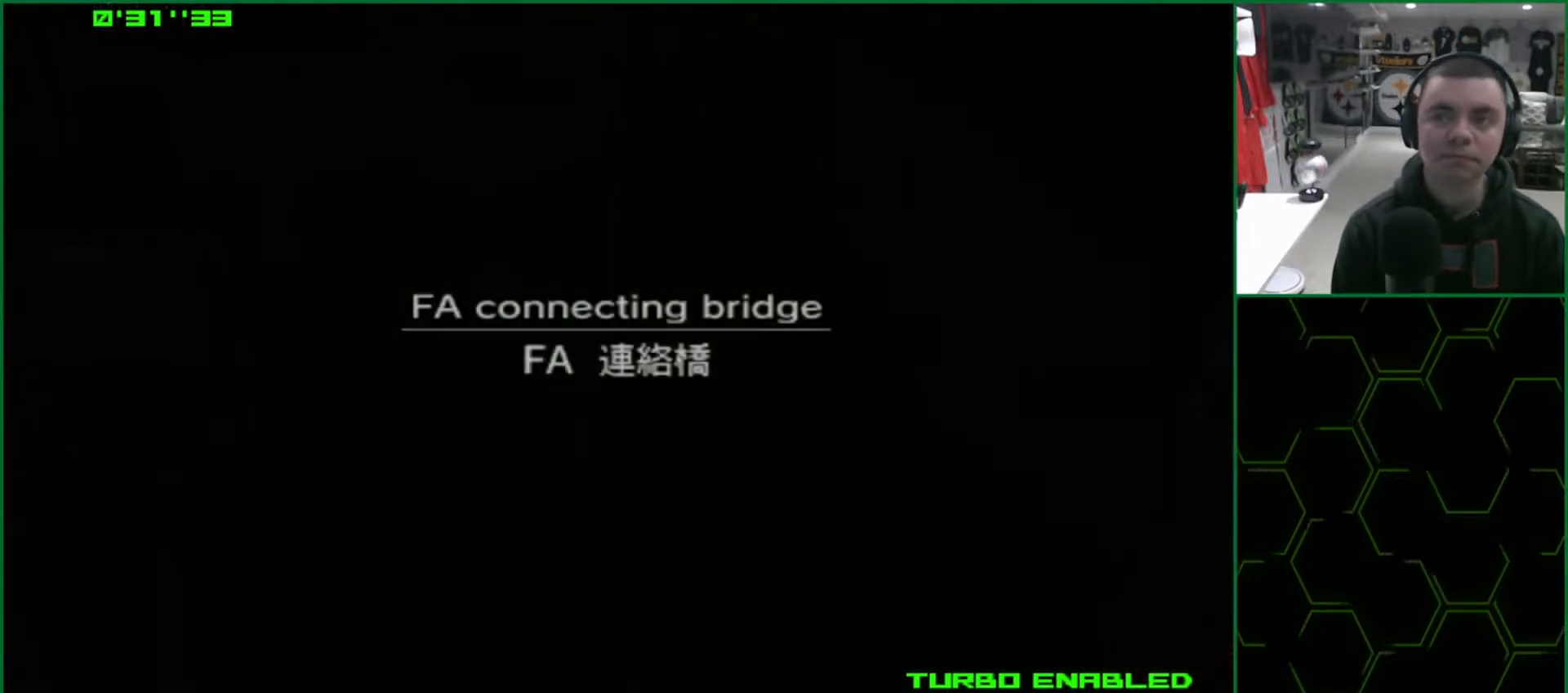
{"buttons": ["L1"], "left_stick": "right", "events": [[200, "left_stick", "right"]]}
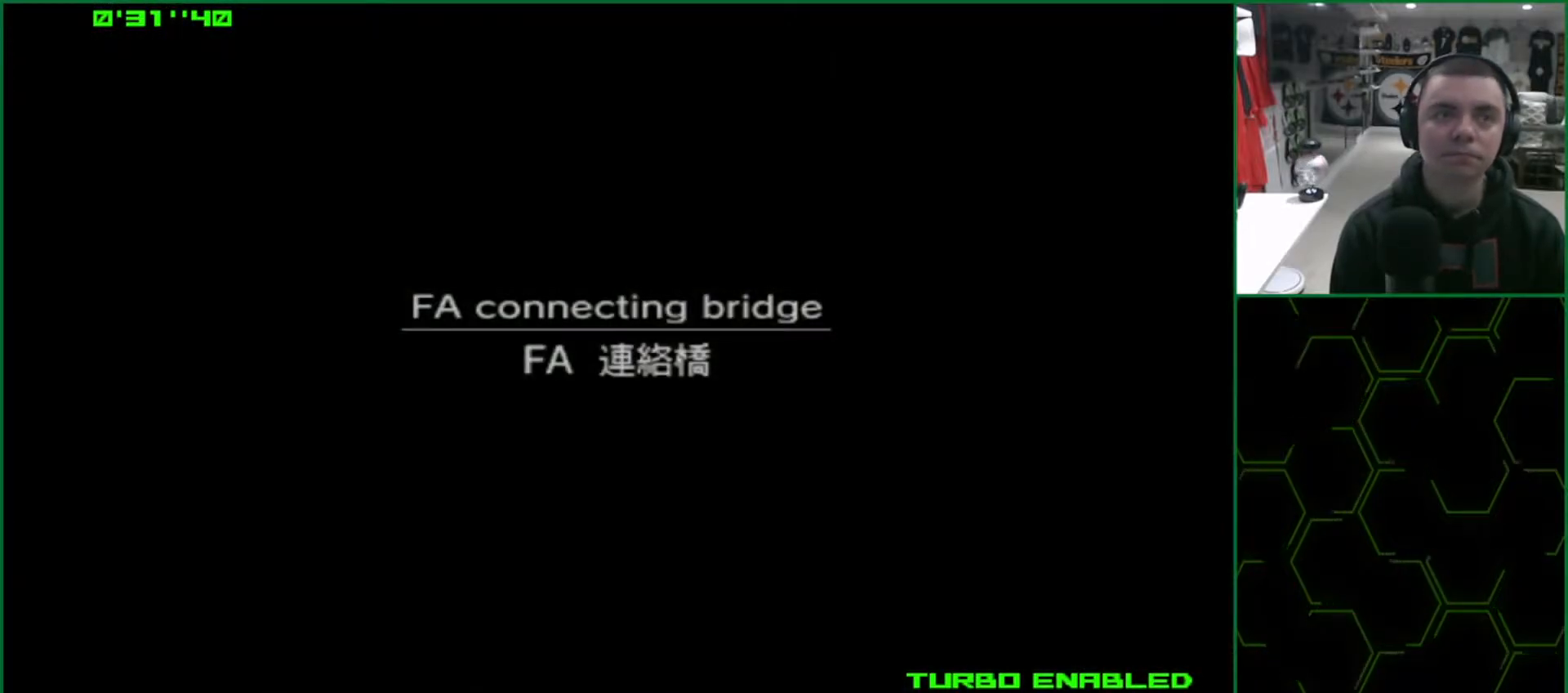
{"buttons": ["L1"], "left_stick": "right", "events": []}
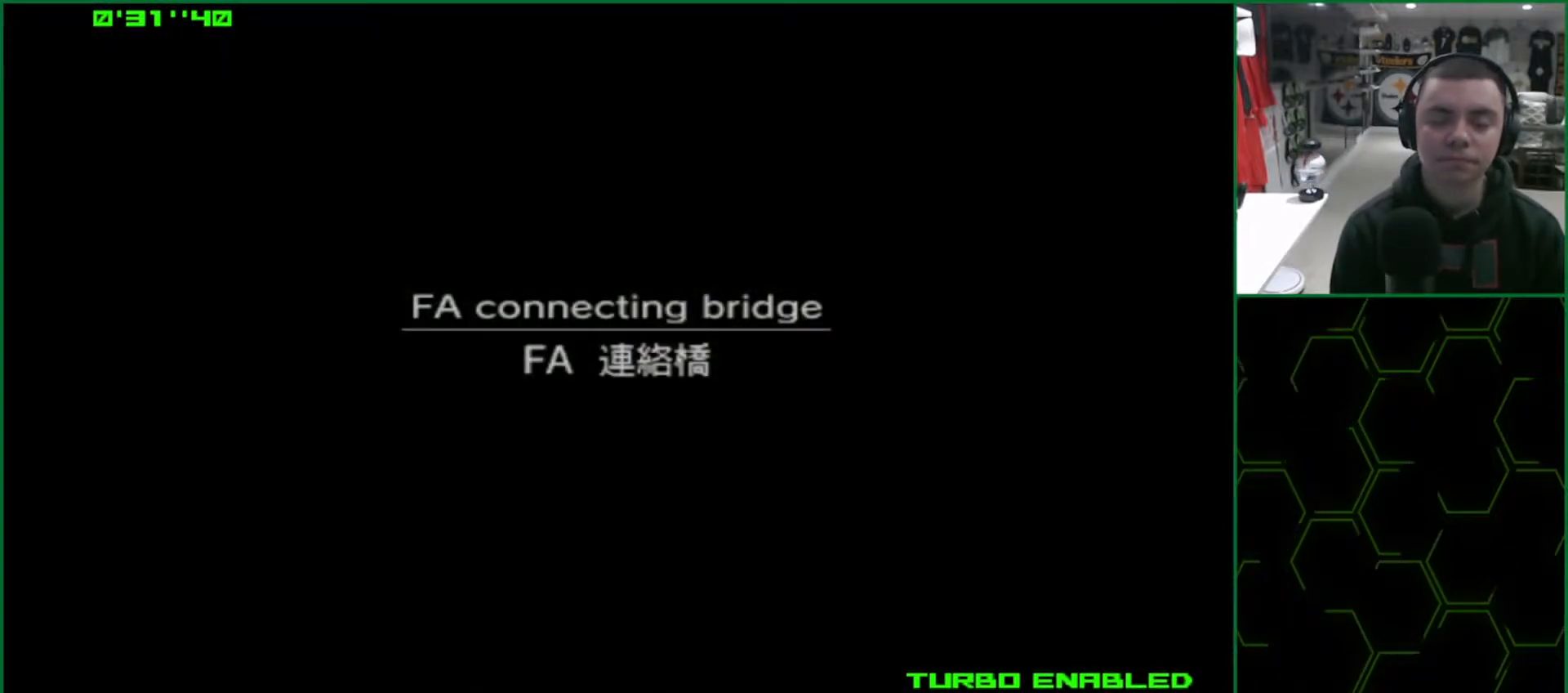
{"buttons": ["L1"], "left_stick": "right", "events": []}
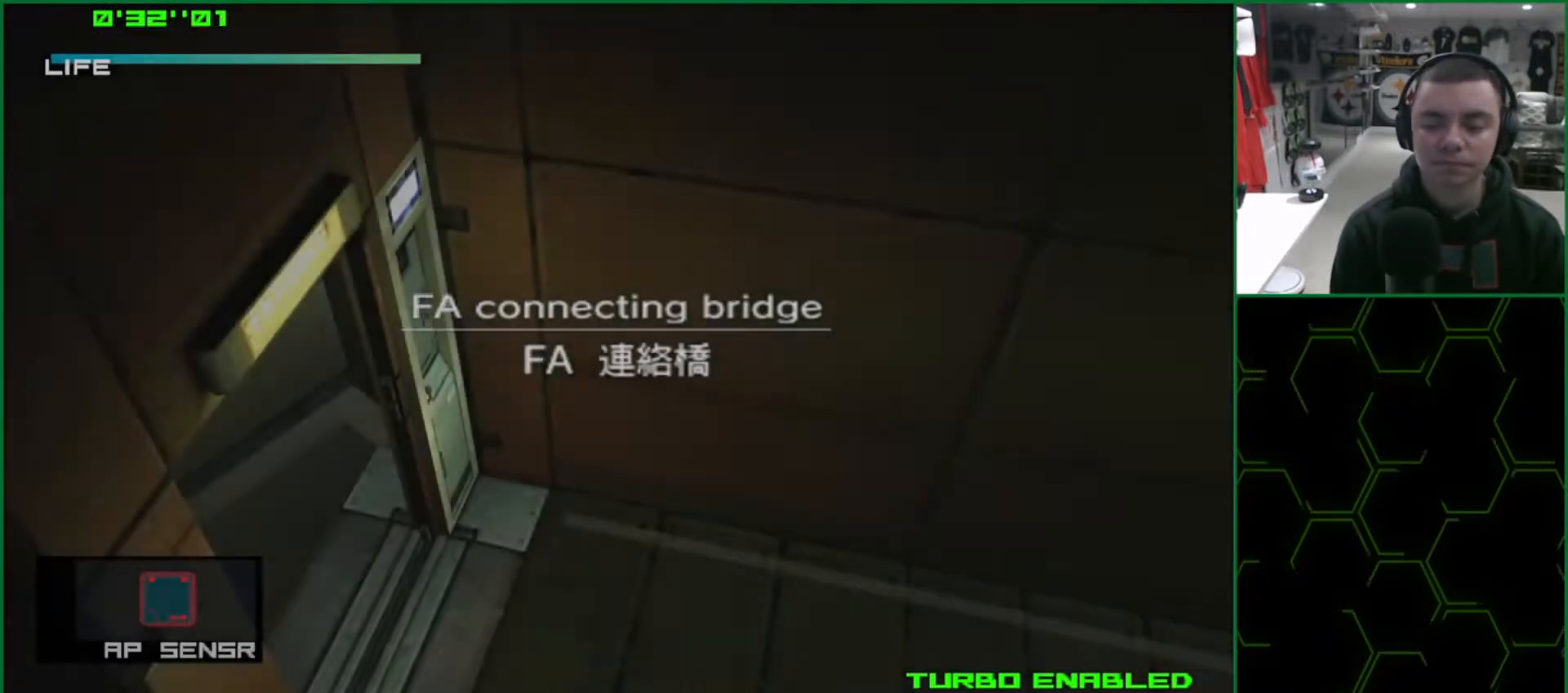
{"buttons": ["L1"], "left_stick": "right", "events": []}
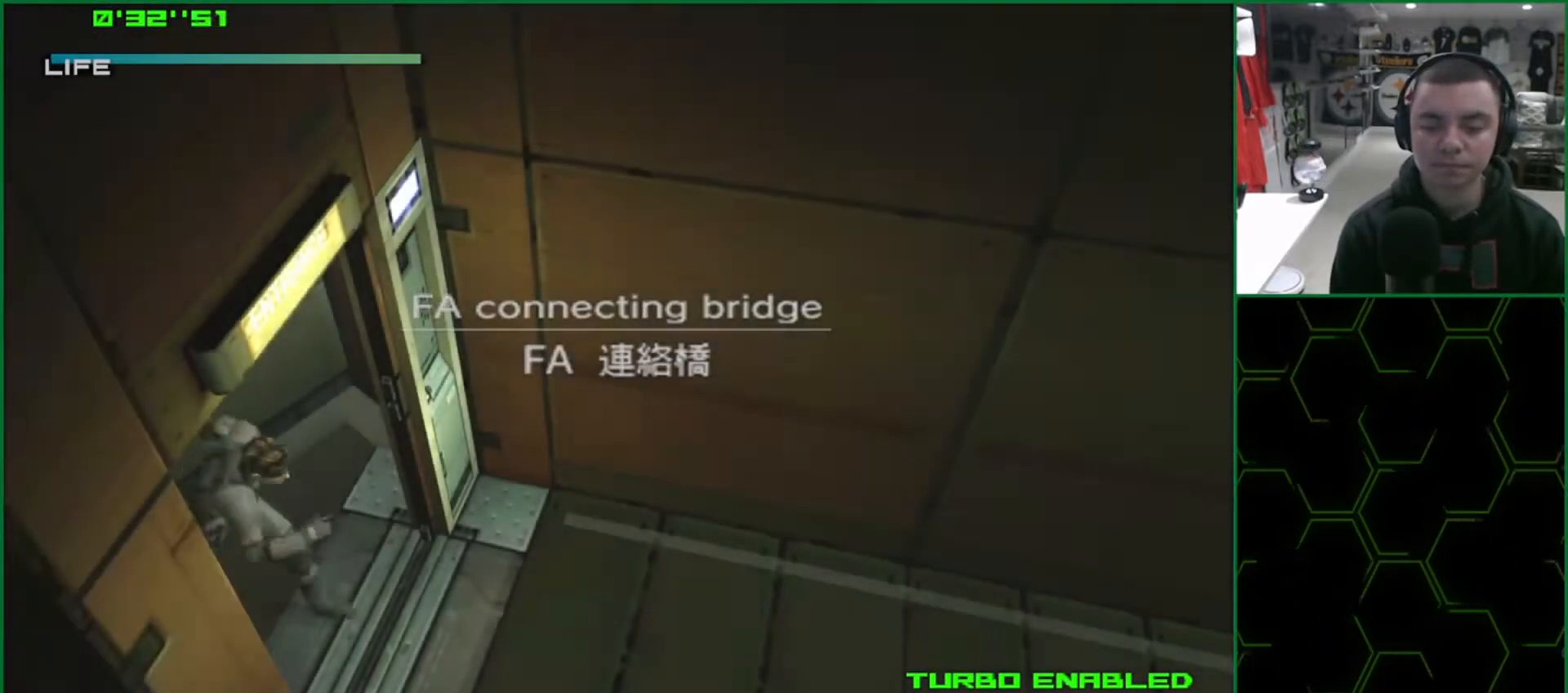
{"buttons": ["L1"], "left_stick": "right", "events": []}
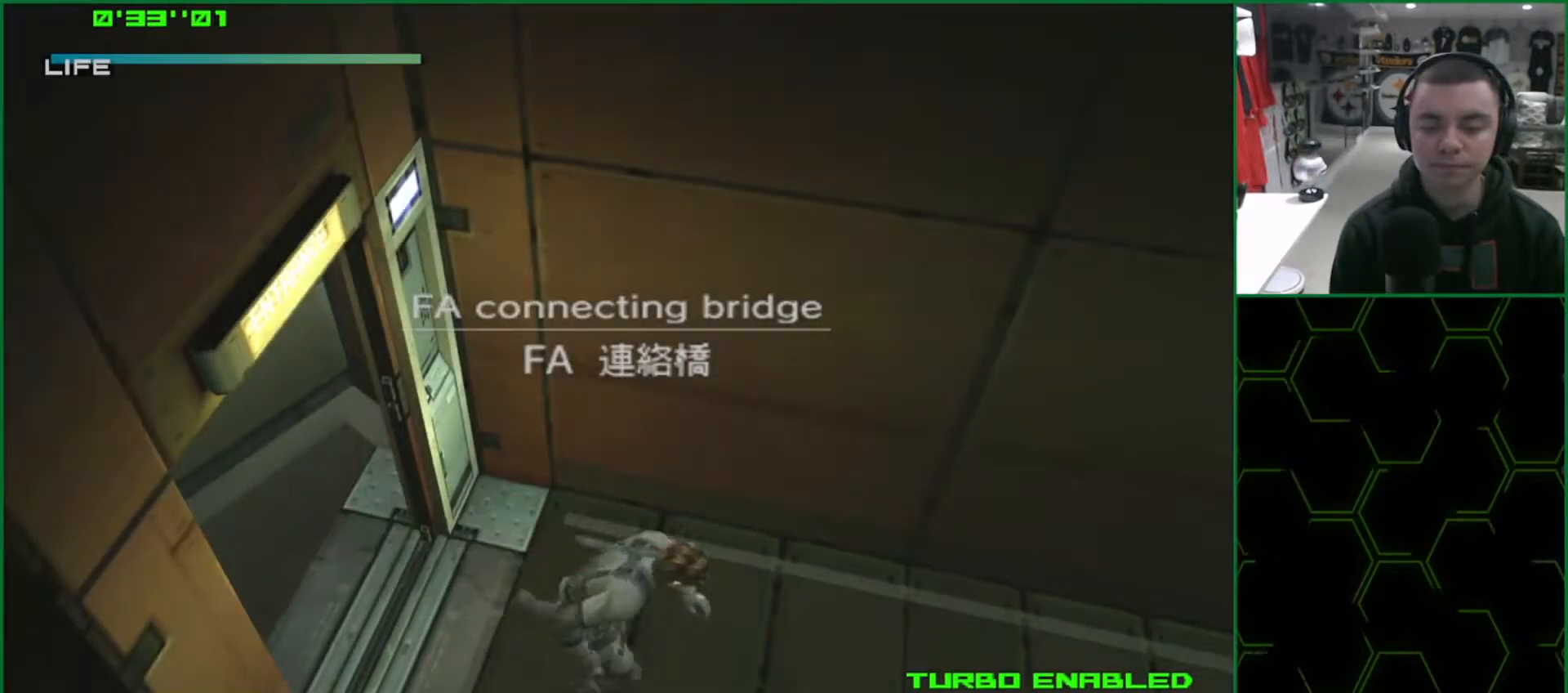
{"buttons": ["L1"], "left_stick": "down-right", "events": [[500, "left_stick", "down-right"]]}
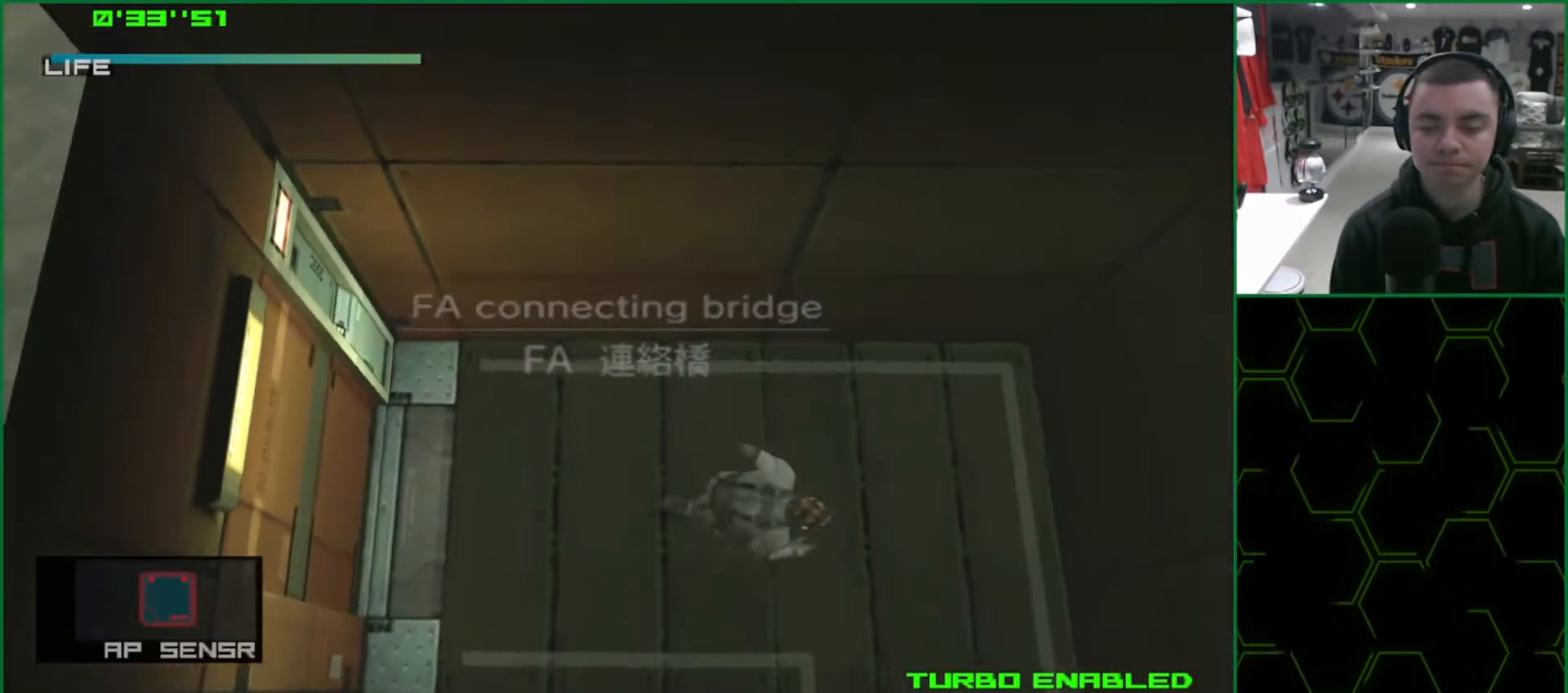
{"buttons": ["L1"], "left_stick": "down-right", "events": []}
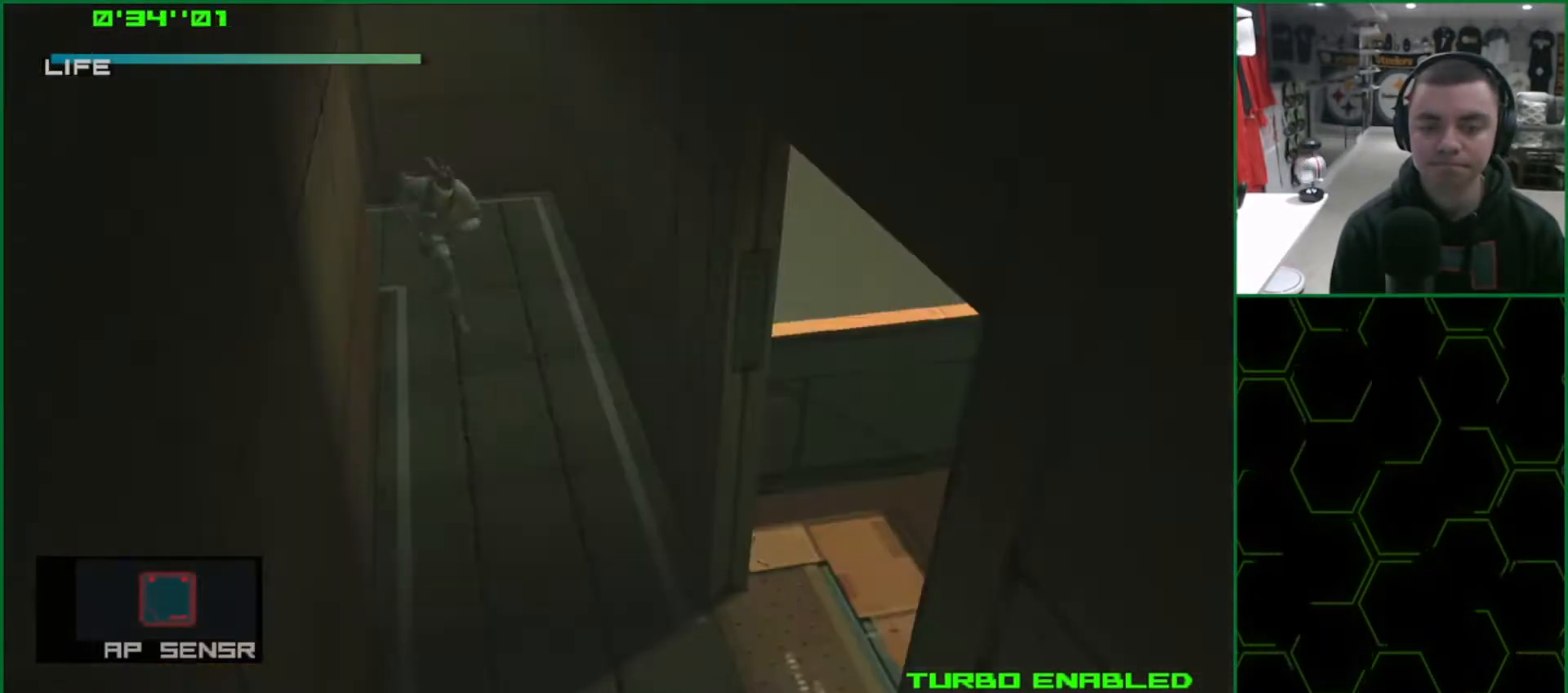
{"buttons": ["L1"], "left_stick": "down-right", "events": []}
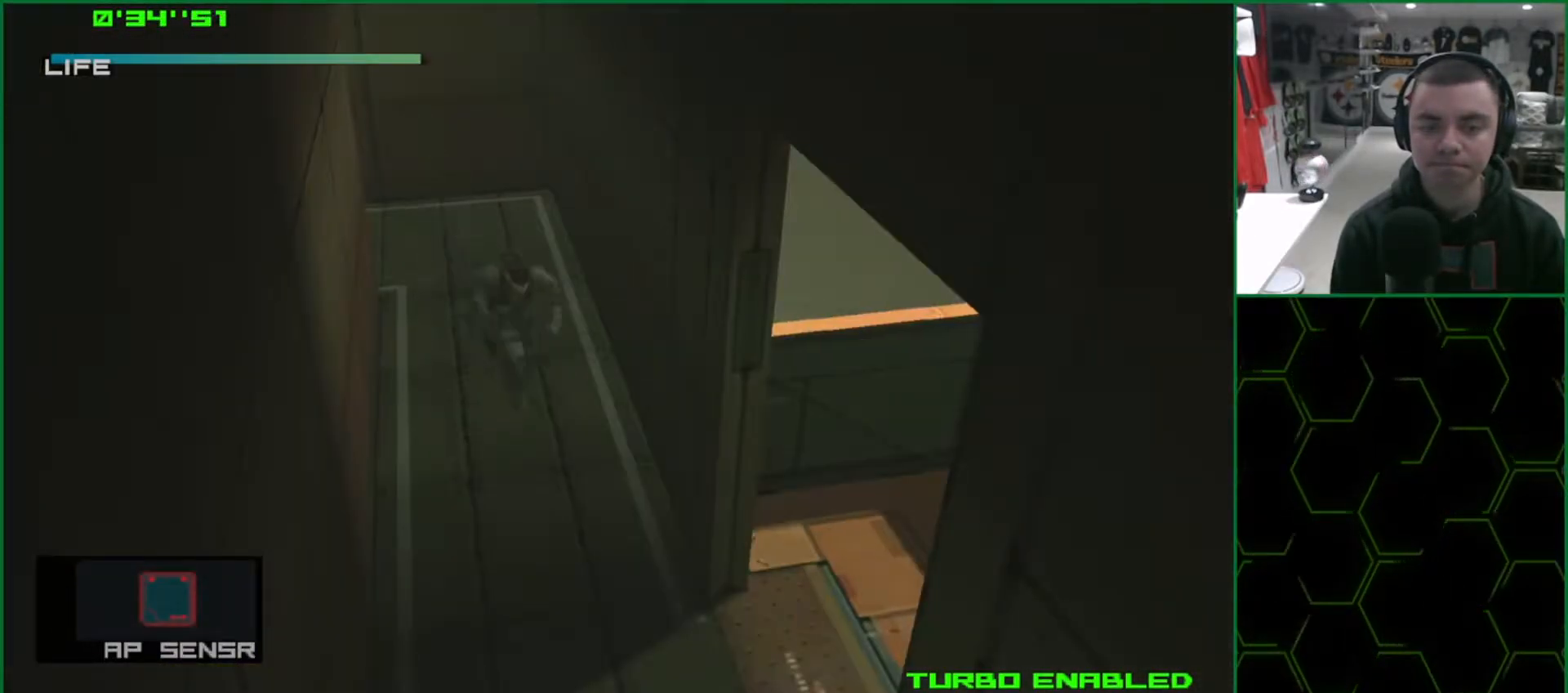
{"buttons": ["L1"], "left_stick": "down-right", "events": []}
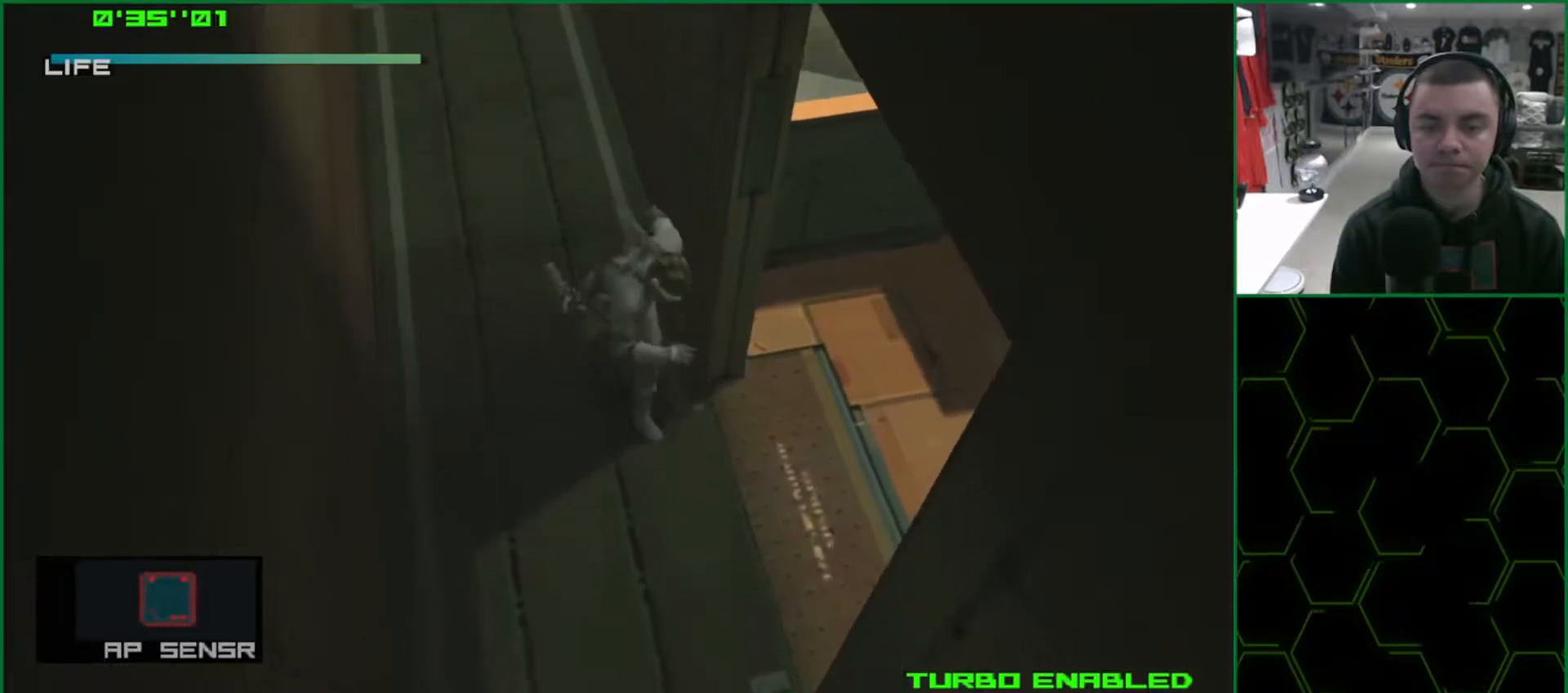
{"buttons": ["L1"], "left_stick": "up-right", "events": [[117, "left_stick", "up-right"]]}
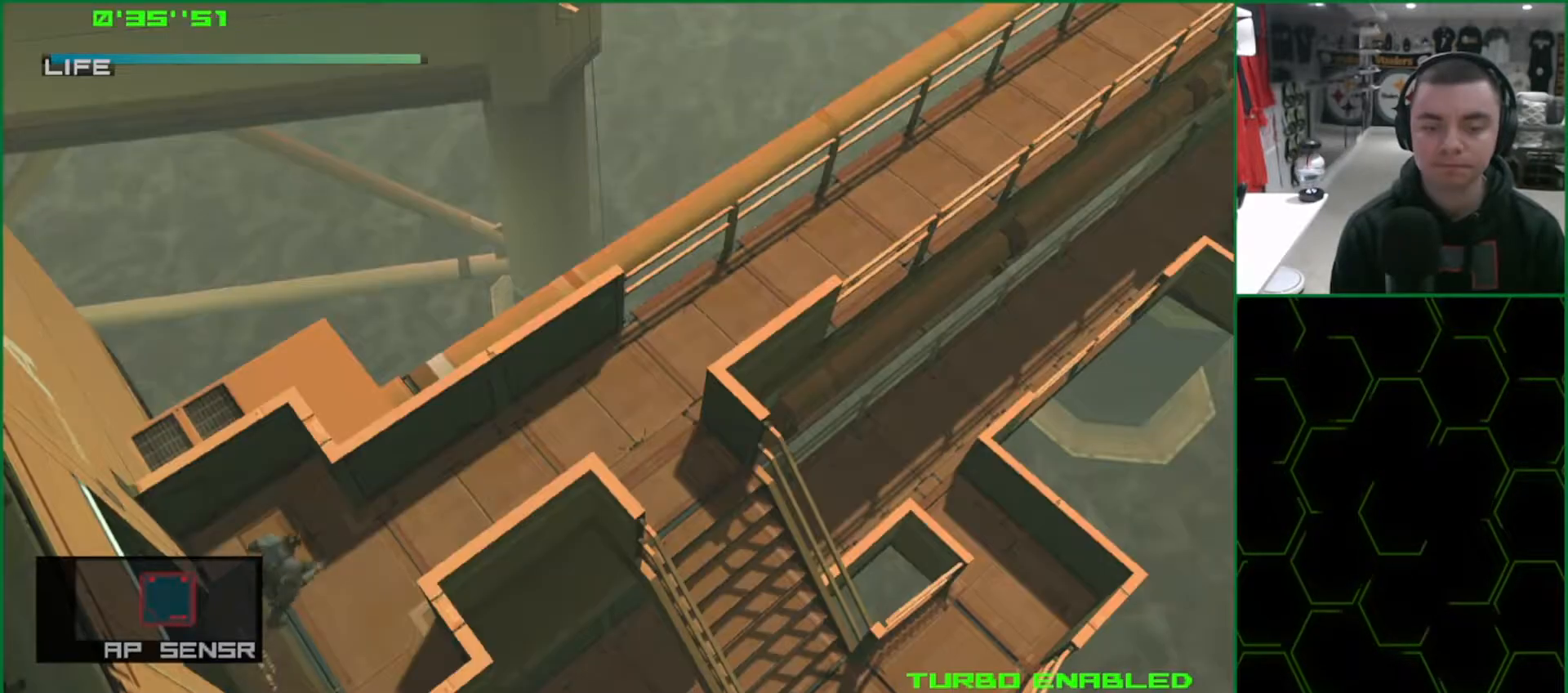
{"buttons": ["L1"], "left_stick": "up-right", "events": []}
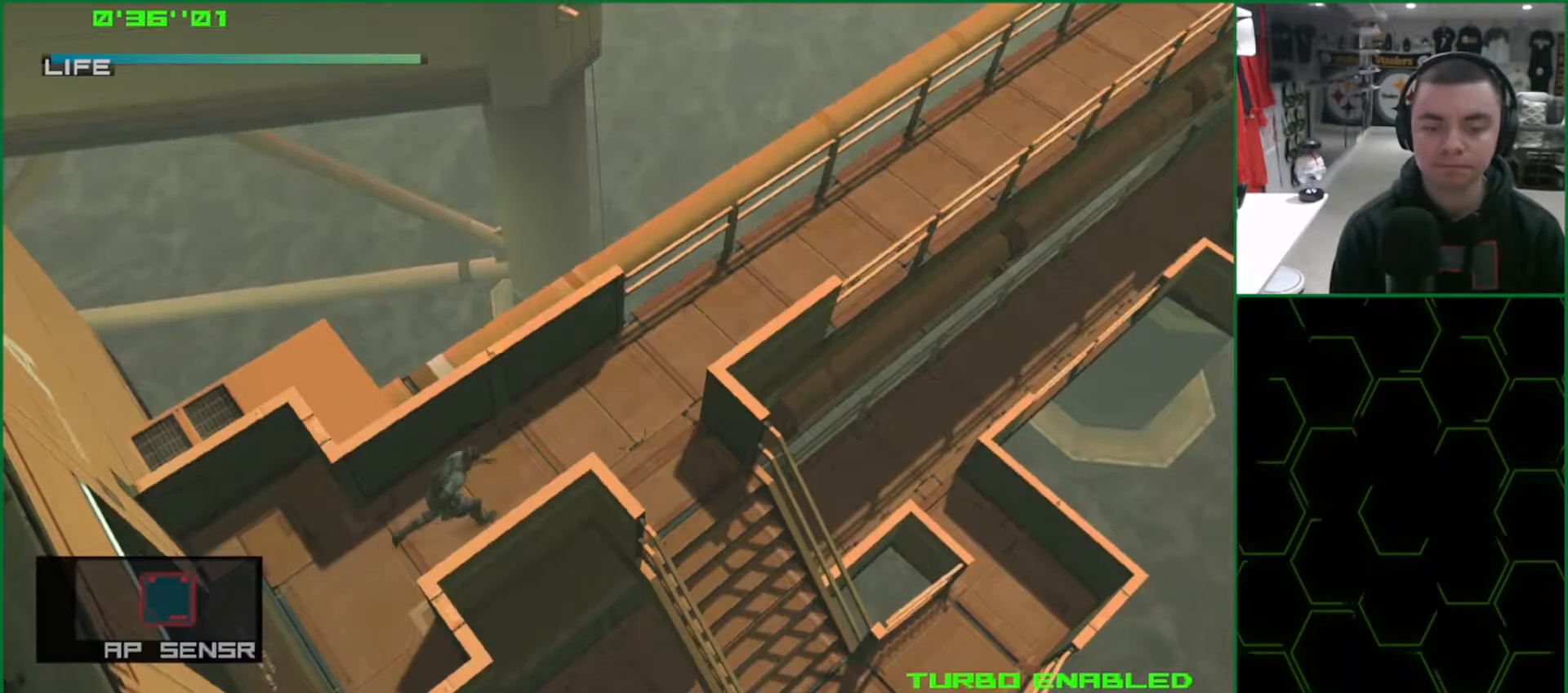
{"buttons": ["L1"], "left_stick": "down-right", "events": [[317, "left_stick", "right"], [417, "left_stick", "down-right"]]}
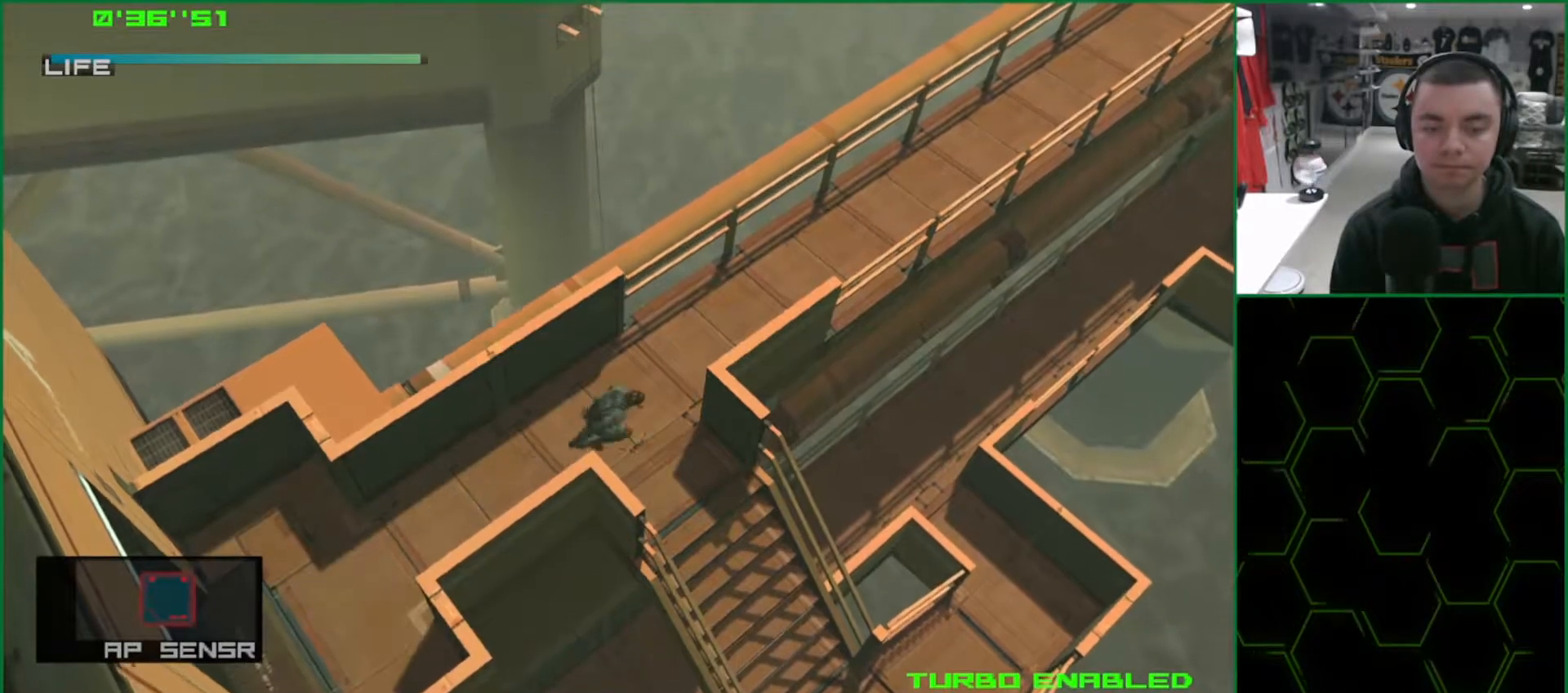
{"buttons": ["SQUARE", "L1"], "left_stick": "down-right", "events": [[83, "SQUARE", "down"]]}
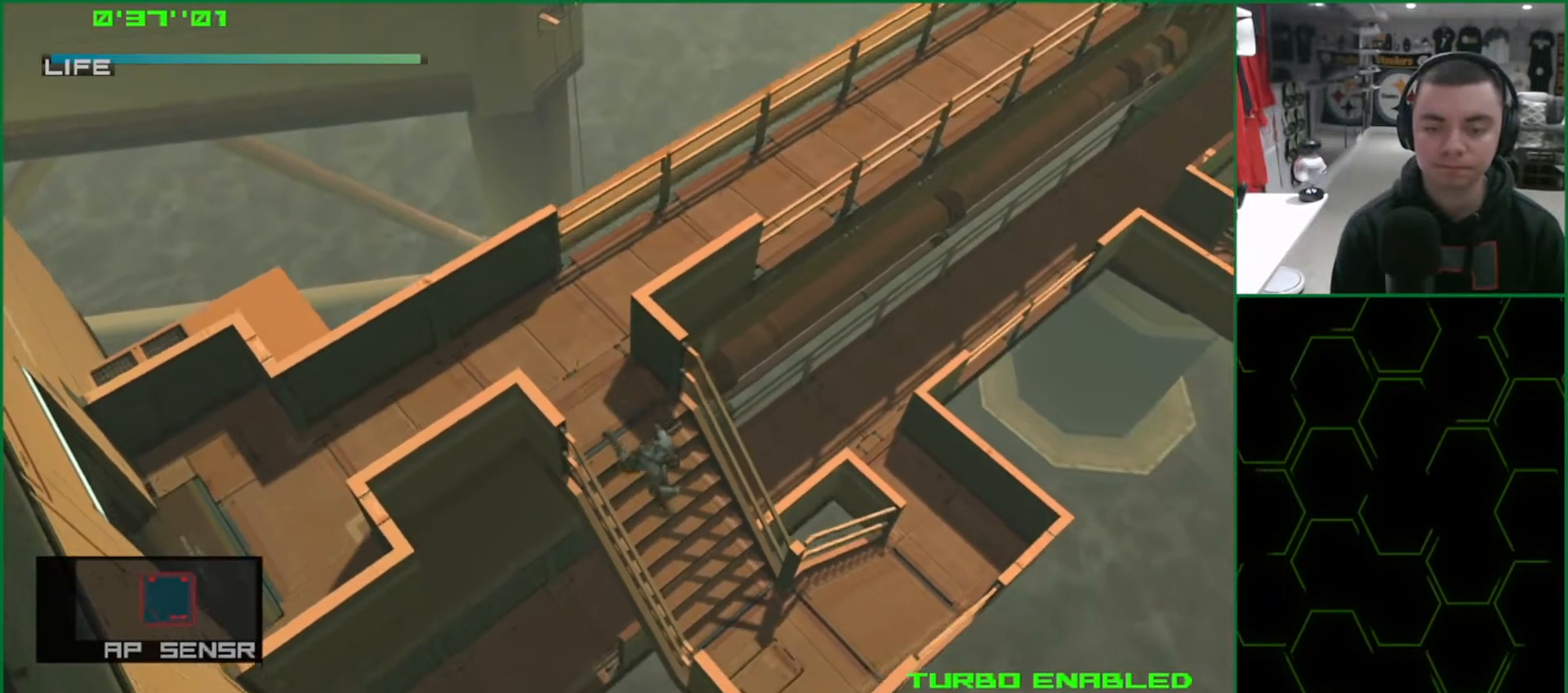
{"buttons": ["L1"], "left_stick": "down-right", "events": [[267, "SQUARE", "up"]]}
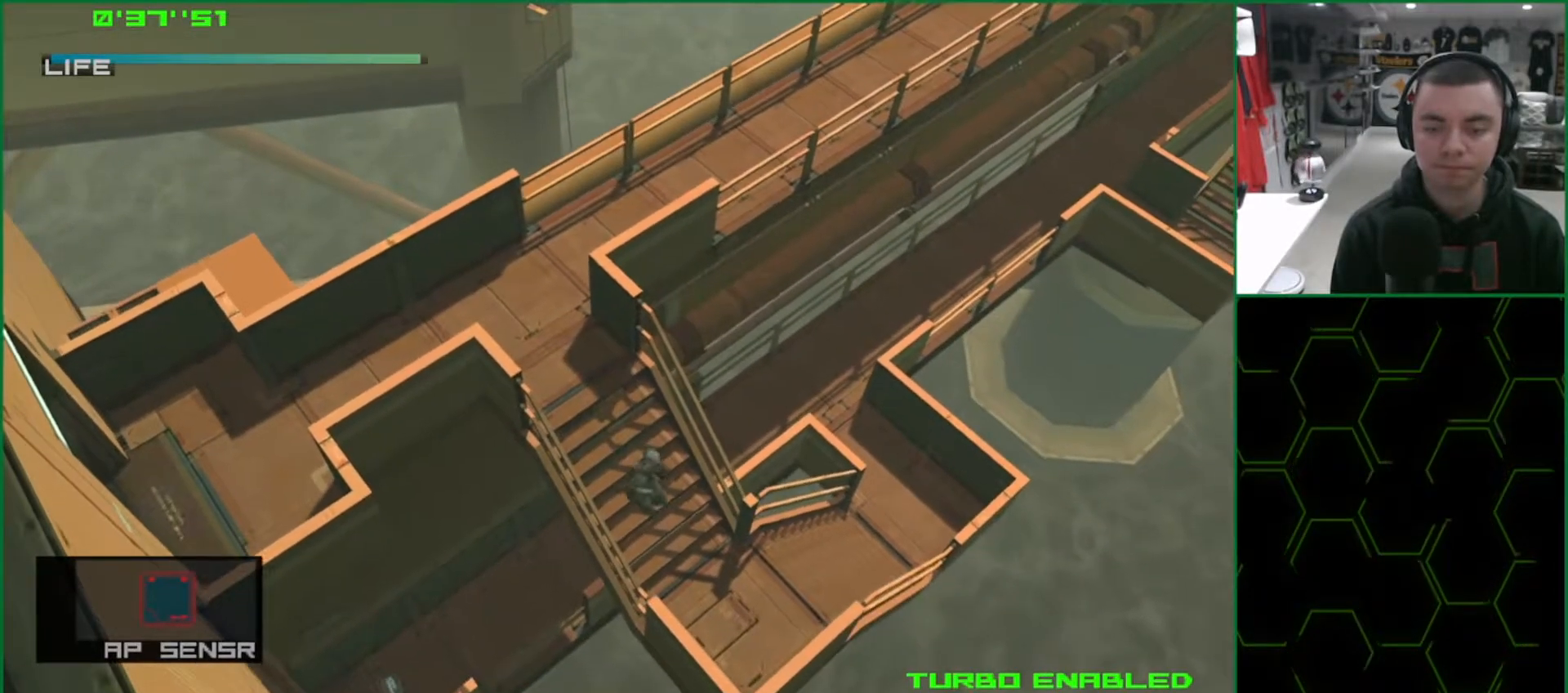
{"buttons": ["L1"], "left_stick": "down-right", "events": []}